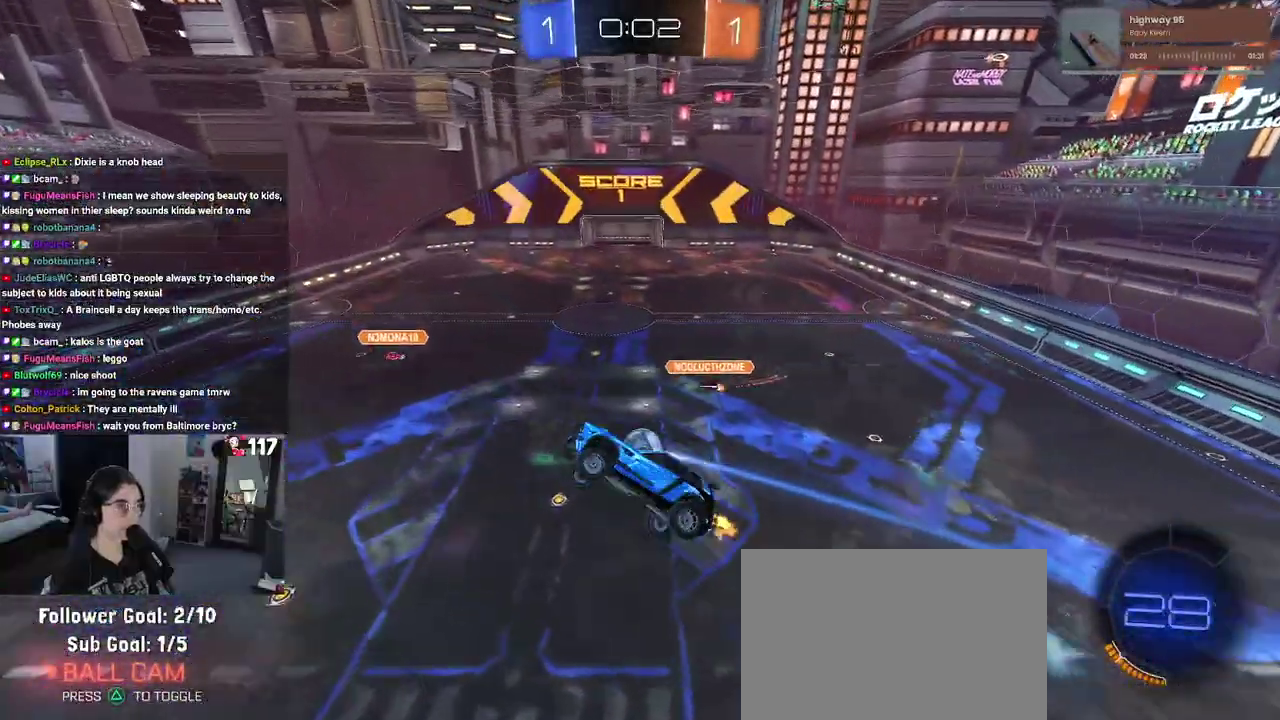
Gameplay with a controller (PlayStation layout); each line is a JSON object with the inputs held at the frame after it. "events" lists button and stick changes between this image and that frame as [ms after this image, input, new state], when the widget could be followed in between. Not read: START.
{"buttons": ["R2"], "left_stick": "left", "right_stick": "center", "events": [[17, "left_stick", "up"], [500, "left_stick", "left"]]}
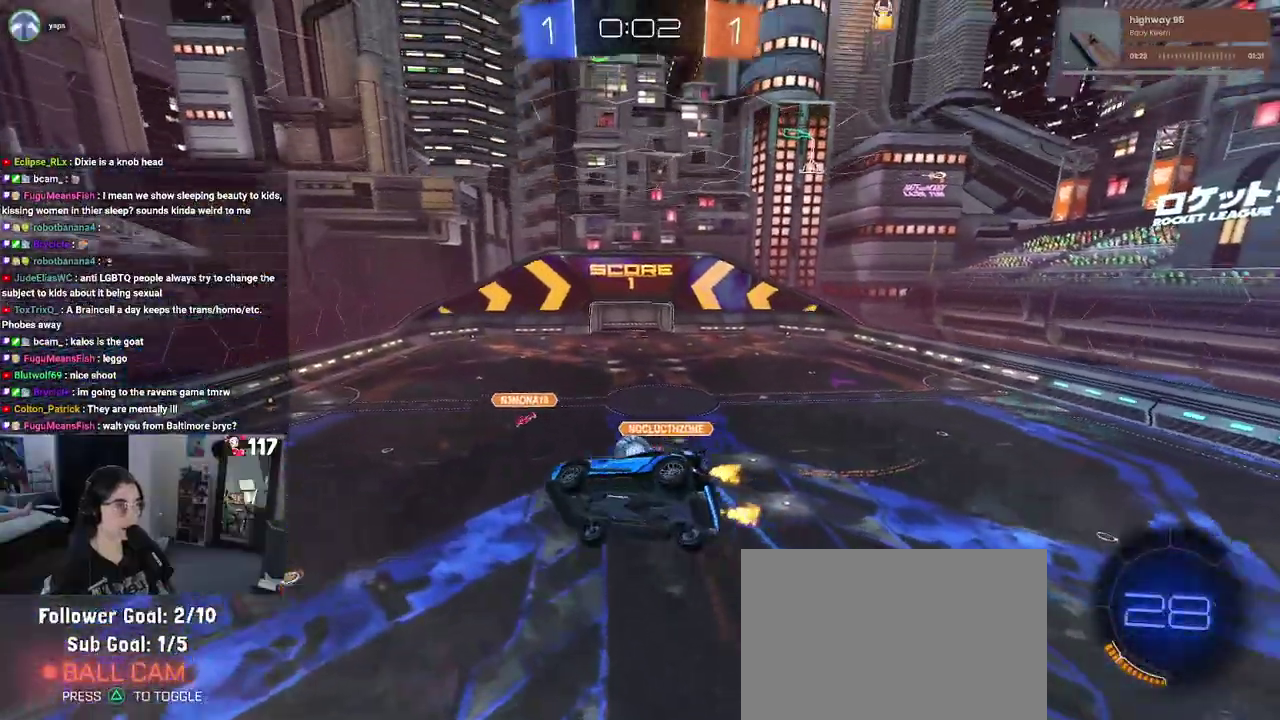
{"buttons": ["R2"], "left_stick": "center", "right_stick": "center", "events": [[33, "SQUARE", "down"], [167, "SQUARE", "up"], [167, "left_stick", "center"]]}
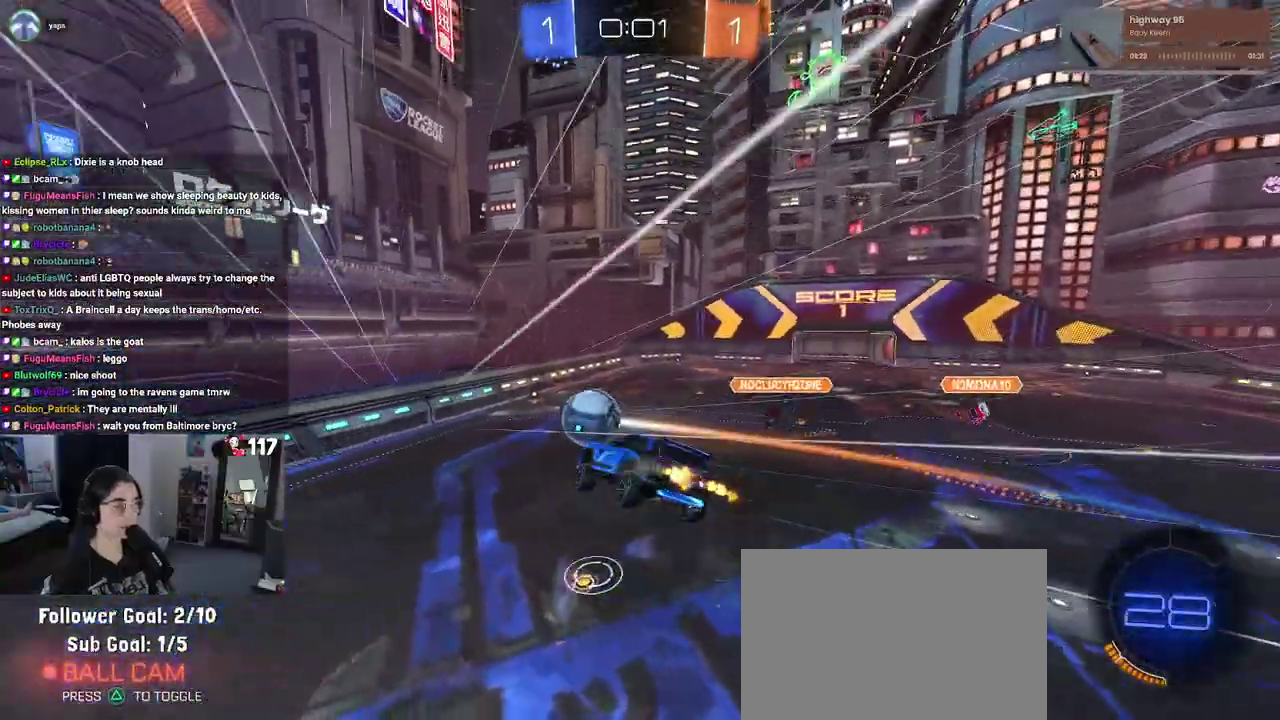
{"buttons": ["R2"], "left_stick": "center", "right_stick": "center", "events": [[50, "TRIANGLE", "down"], [167, "TRIANGLE", "up"]]}
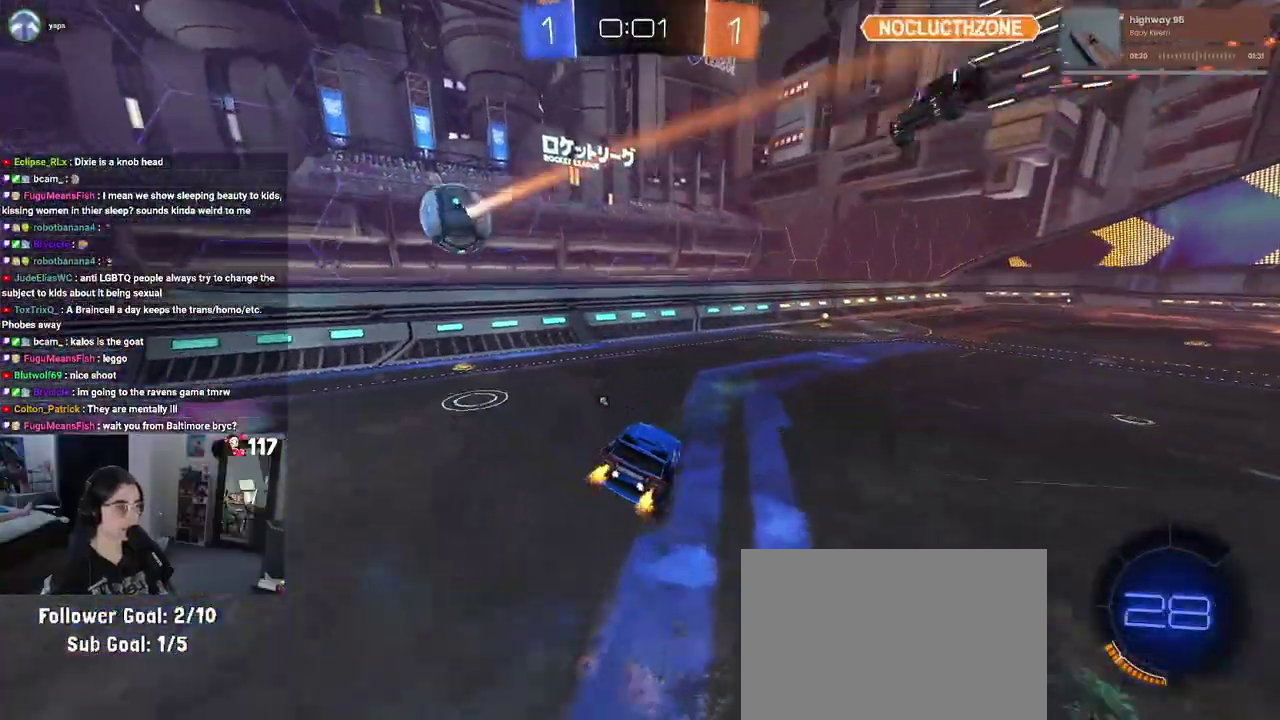
{"buttons": ["R2"], "left_stick": "center", "right_stick": "center", "events": [[200, "left_stick", "up-right"], [300, "TRIANGLE", "down"], [417, "left_stick", "center"], [450, "TRIANGLE", "up"]]}
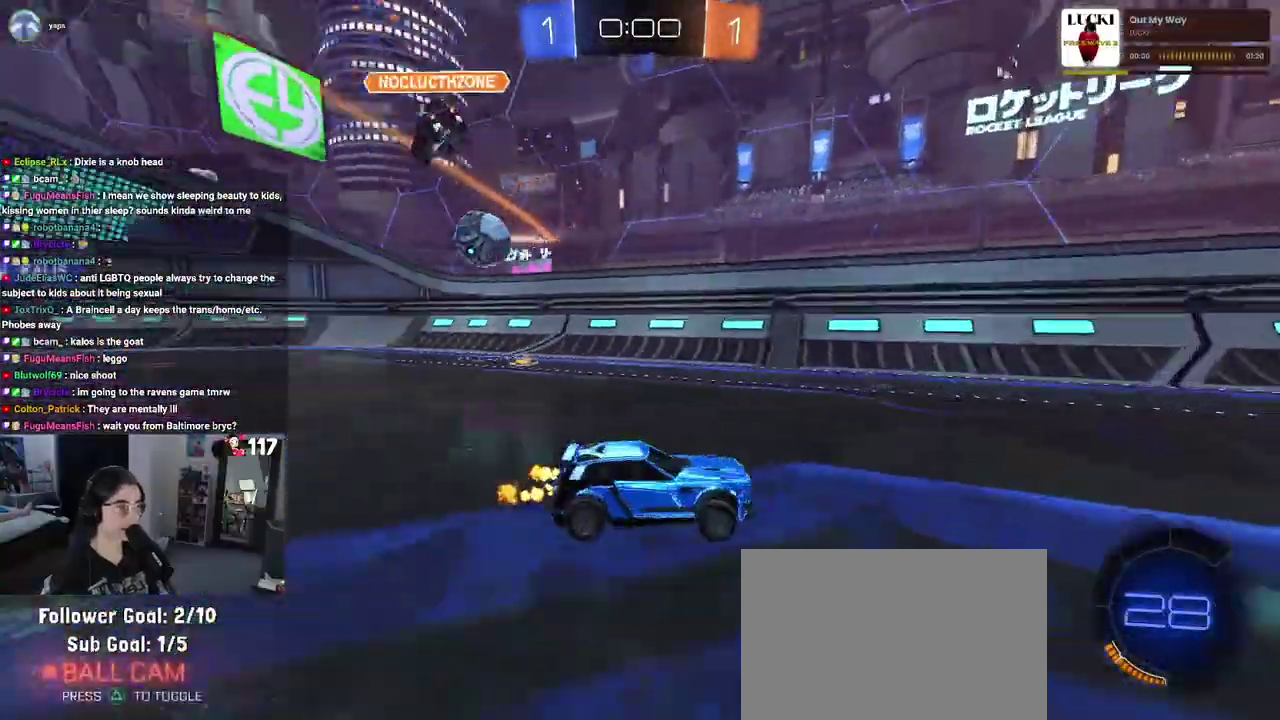
{"buttons": ["R2"], "left_stick": "center", "right_stick": "center", "events": []}
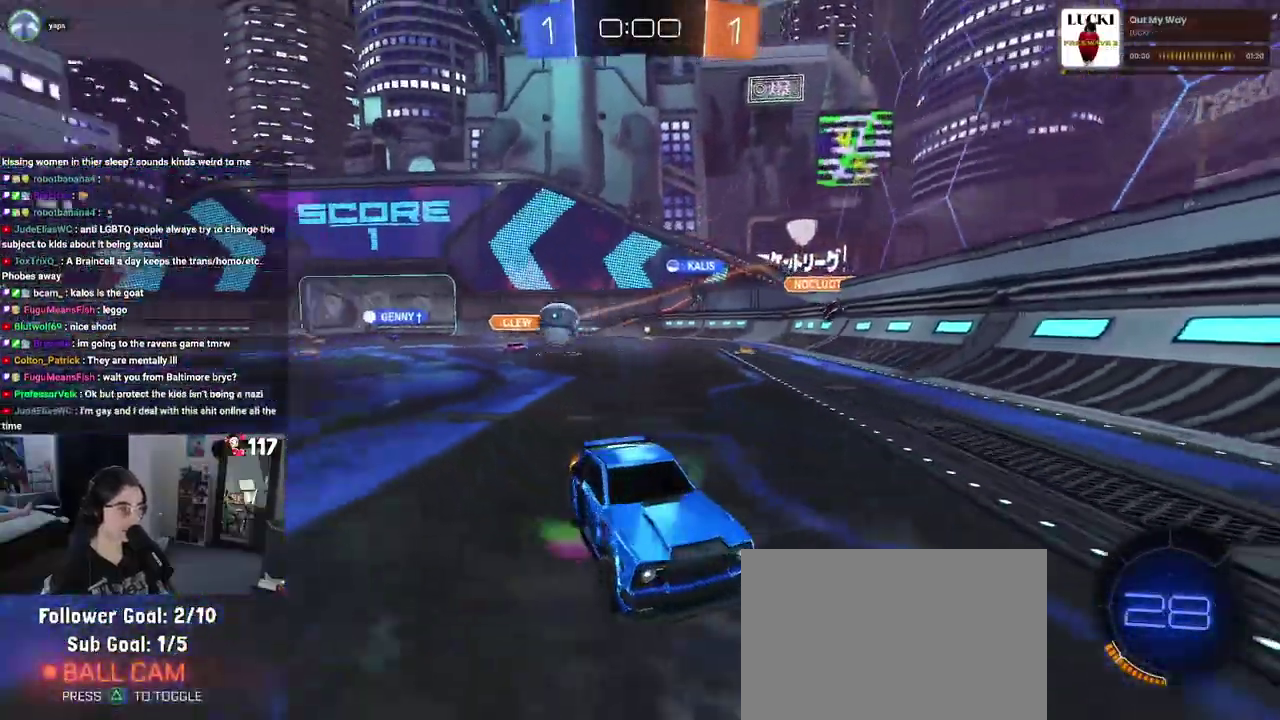
{"buttons": ["R2"], "left_stick": "up-left", "right_stick": "center", "events": [[200, "left_stick", "right"], [317, "left_stick", "up-right"], [367, "left_stick", "center"], [467, "left_stick", "up-left"]]}
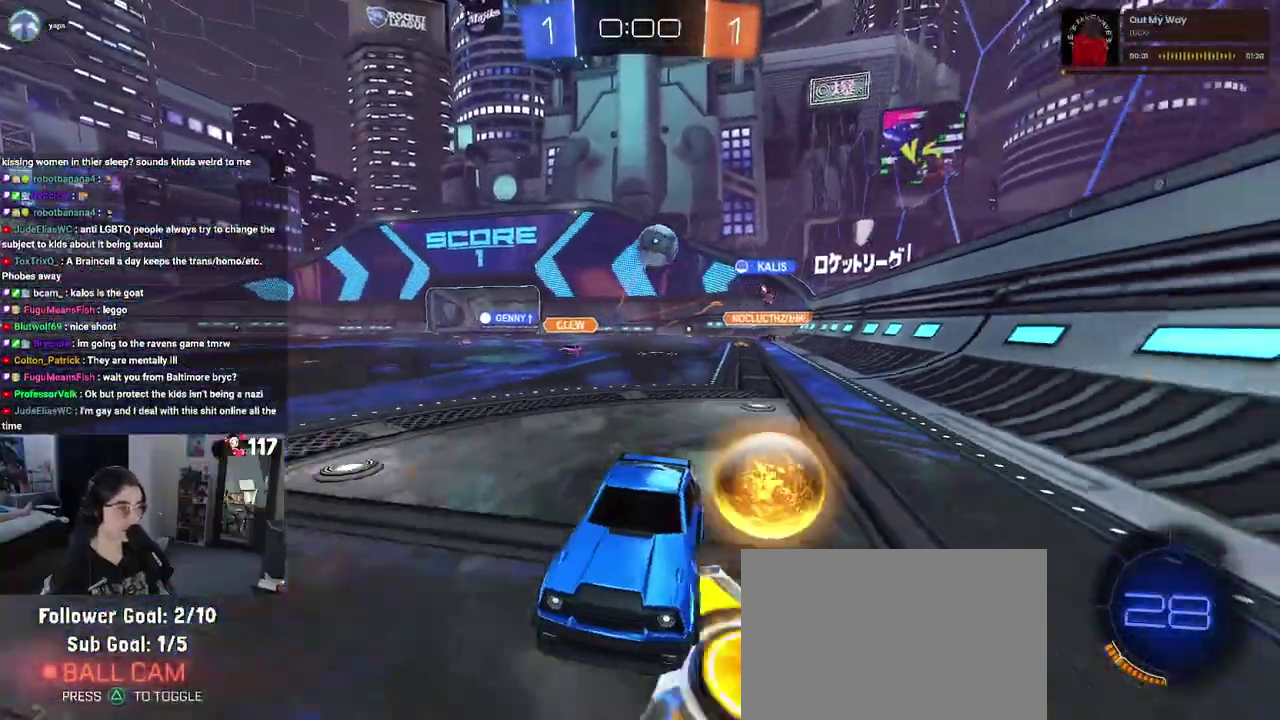
{"buttons": ["R2"], "left_stick": "center", "right_stick": "center"}
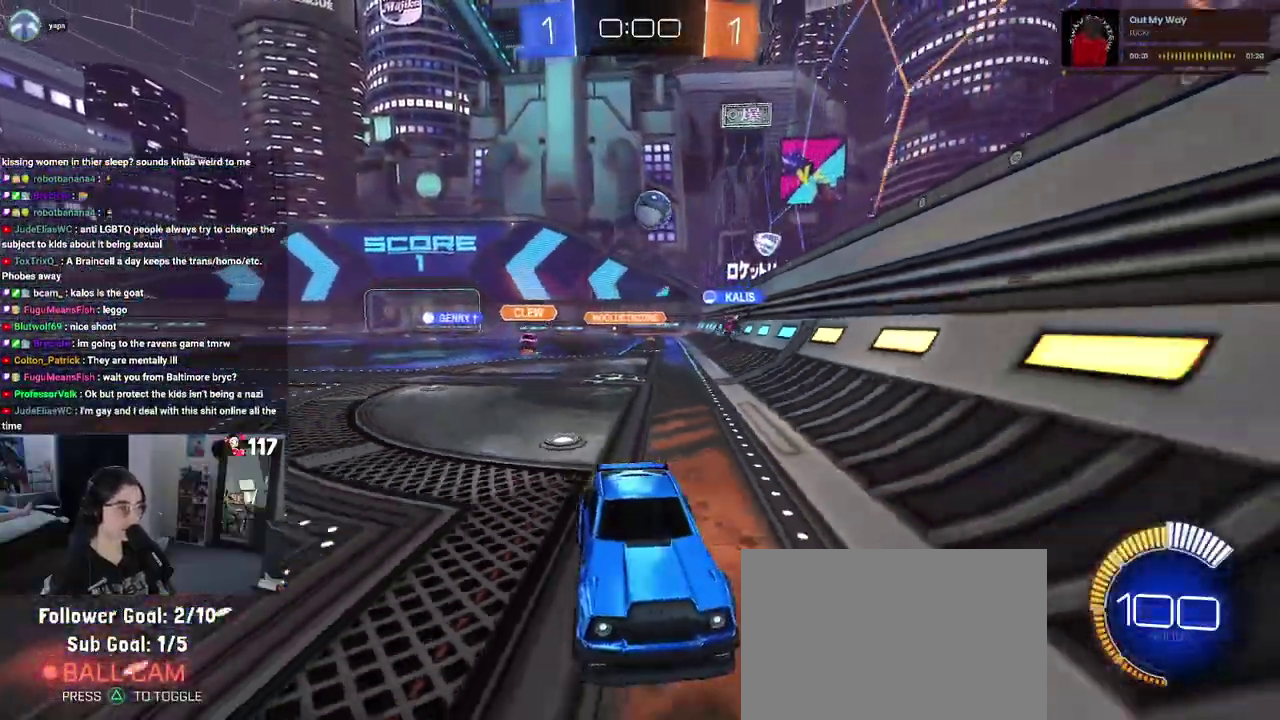
{"buttons": ["R2"], "left_stick": "up-right", "right_stick": "center"}
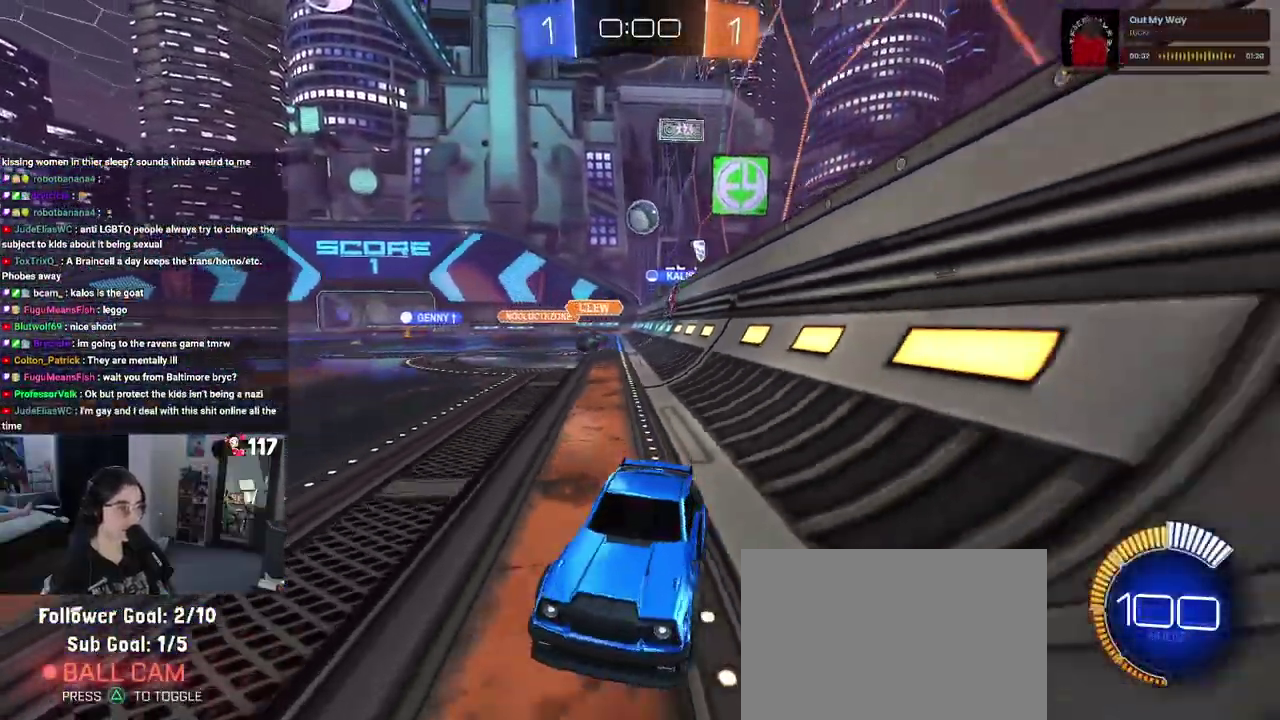
{"buttons": ["R2"], "left_stick": "up-right", "right_stick": "center", "events": [[283, "SQUARE", "down"], [417, "SQUARE", "up"]]}
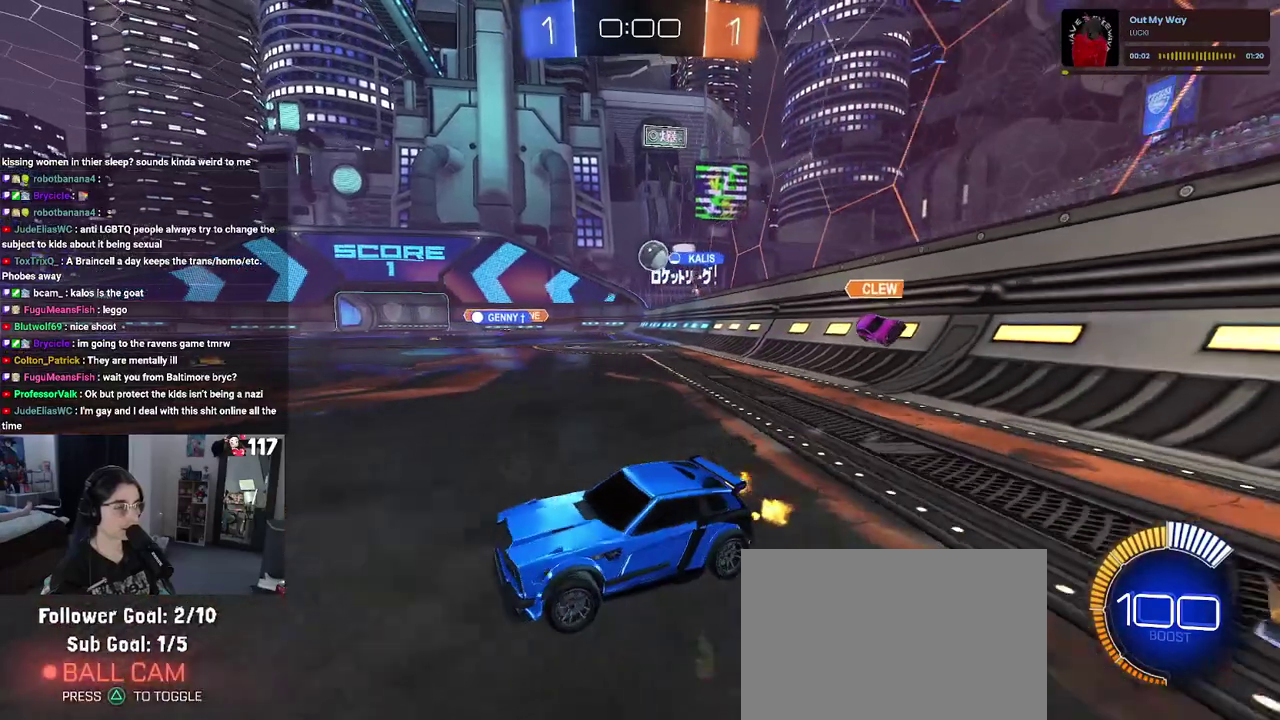
{"buttons": ["R2"], "left_stick": "center", "right_stick": "center"}
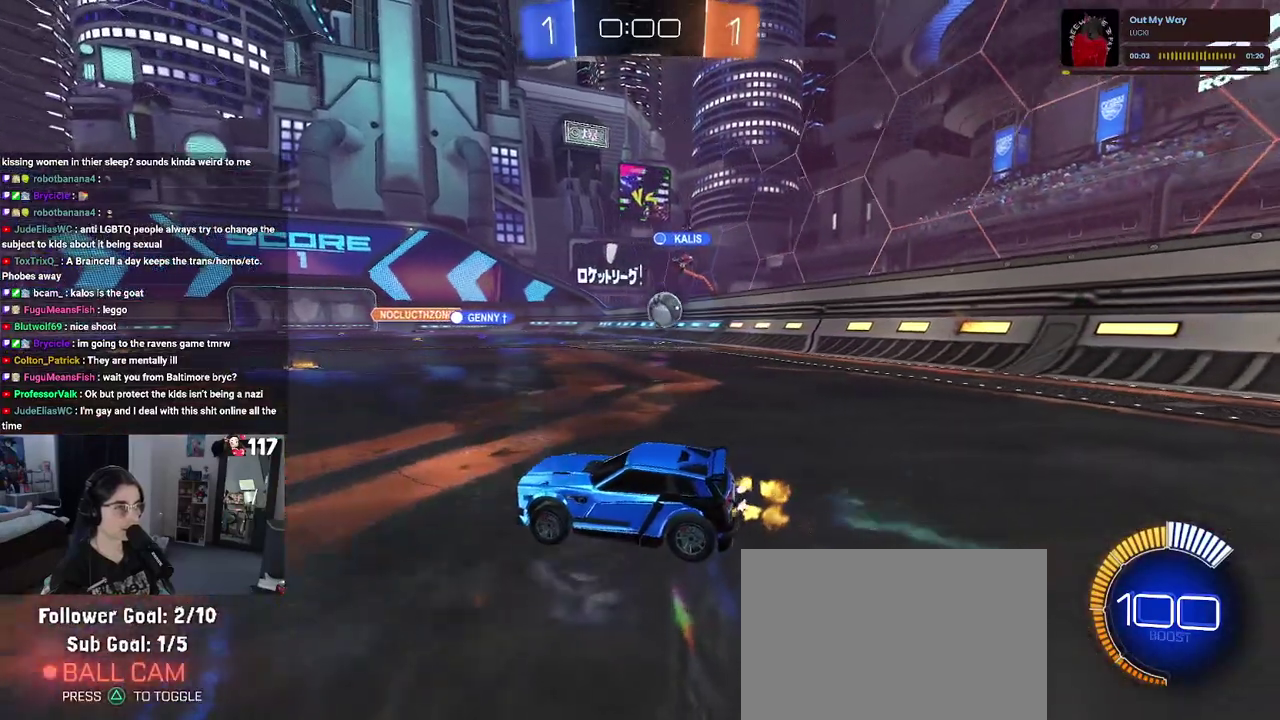
{"buttons": [], "left_stick": "center", "right_stick": "center"}
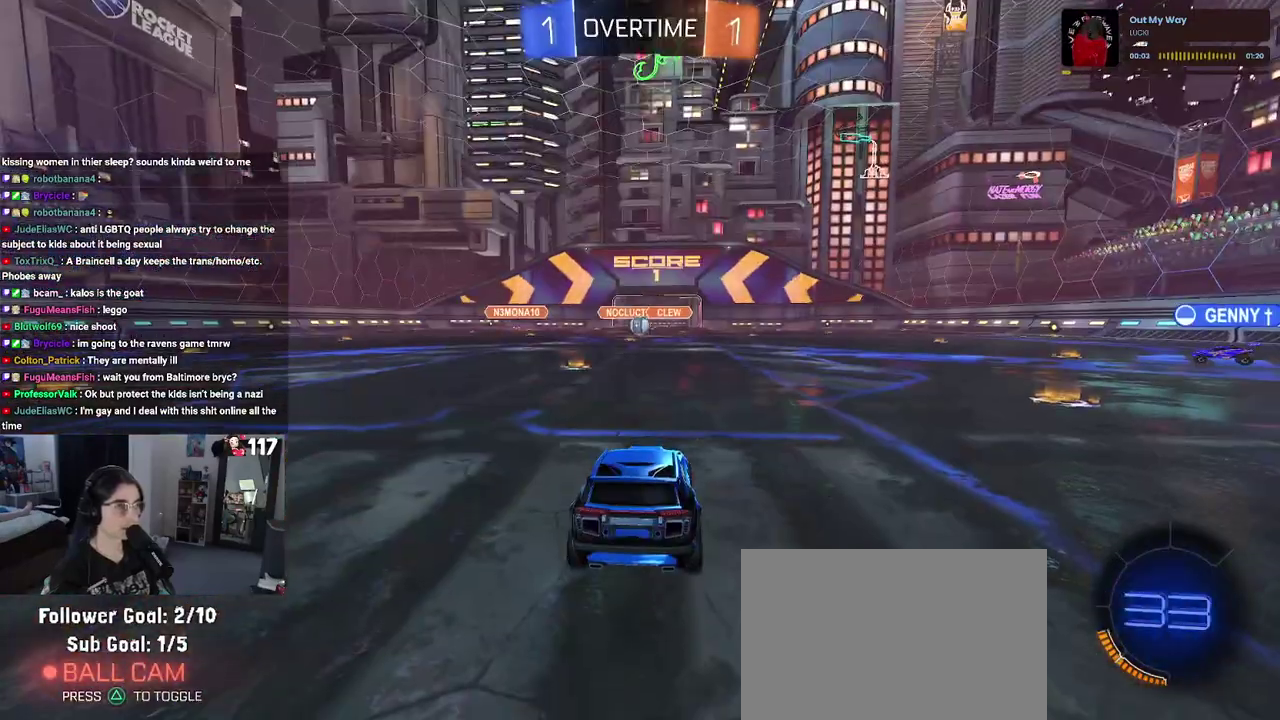
{"buttons": [], "left_stick": "center", "right_stick": "center", "events": []}
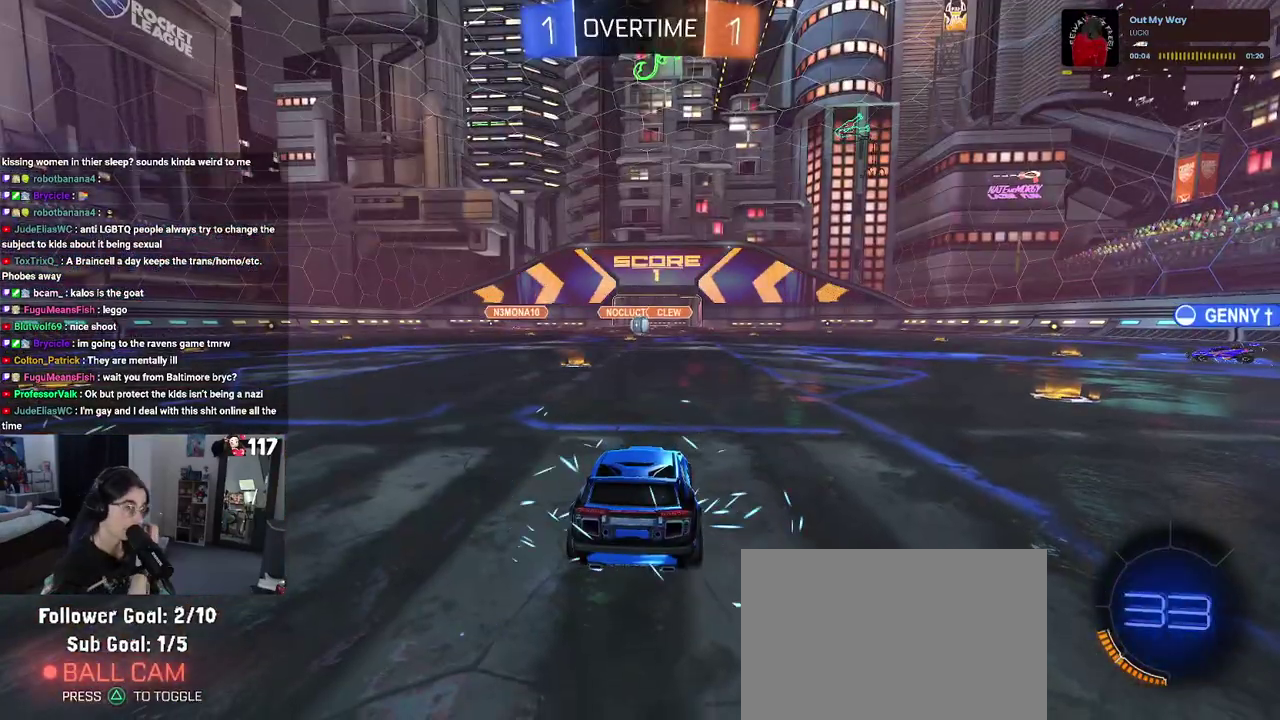
{"buttons": [], "left_stick": "center", "right_stick": "center", "events": []}
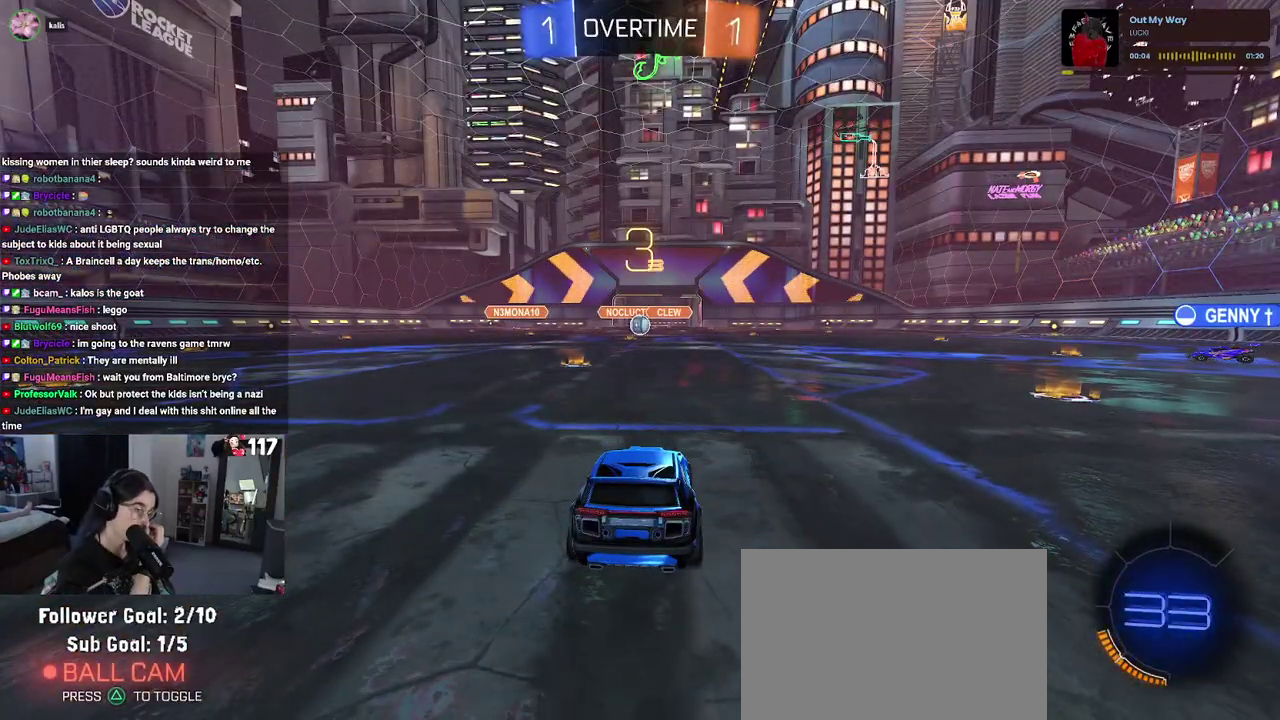
{"buttons": [], "left_stick": "center", "right_stick": "center", "events": []}
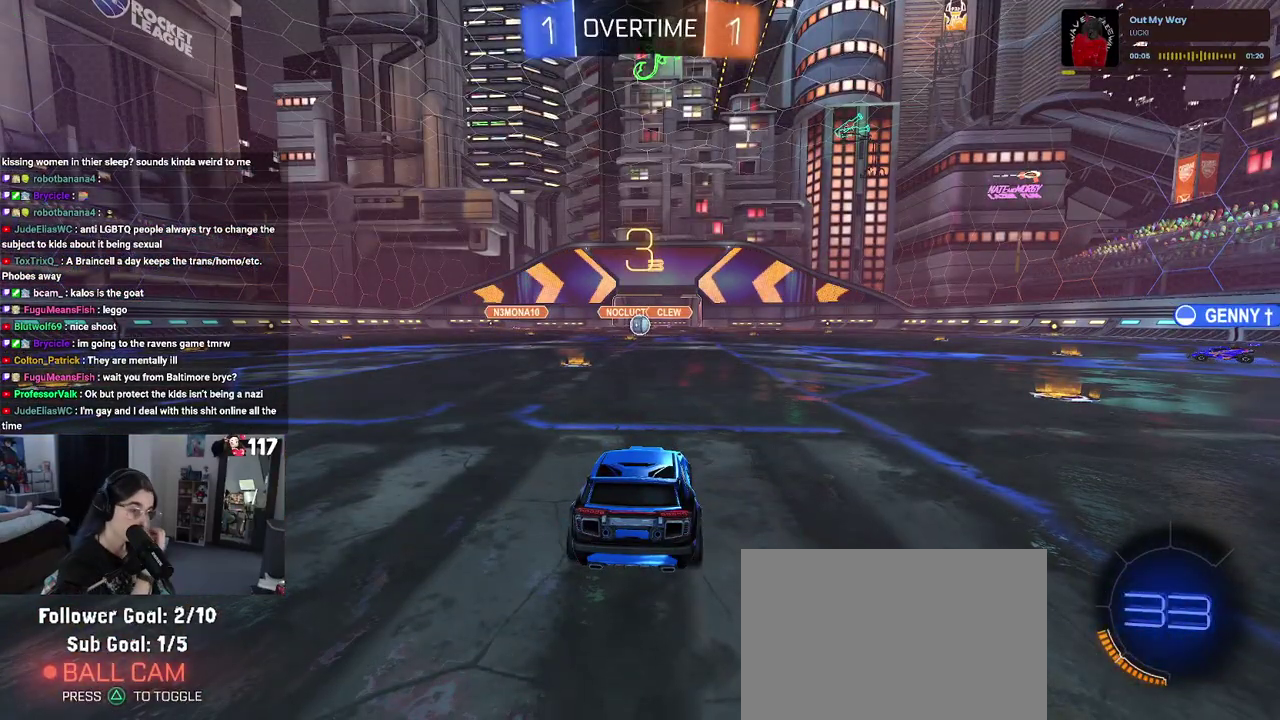
{"buttons": ["R2"], "left_stick": "center", "right_stick": "center", "events": [[100, "R2", "down"]]}
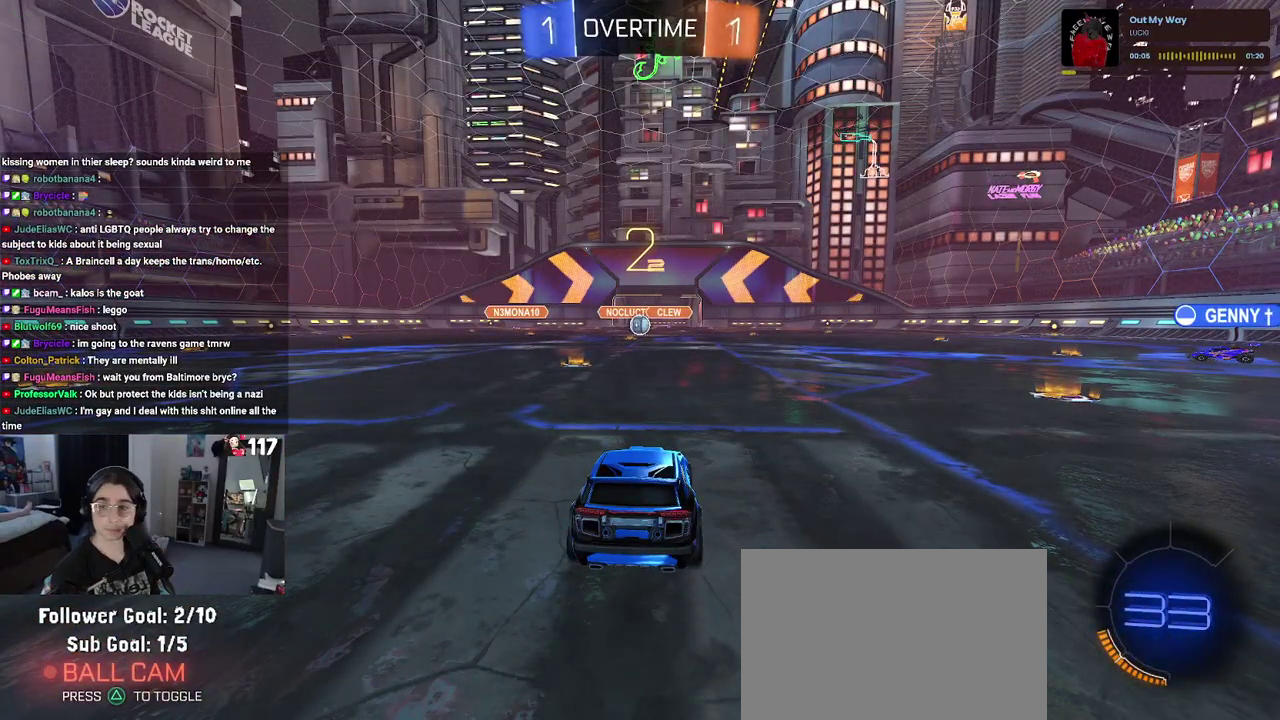
{"buttons": ["R2"], "left_stick": "center", "right_stick": "center", "events": []}
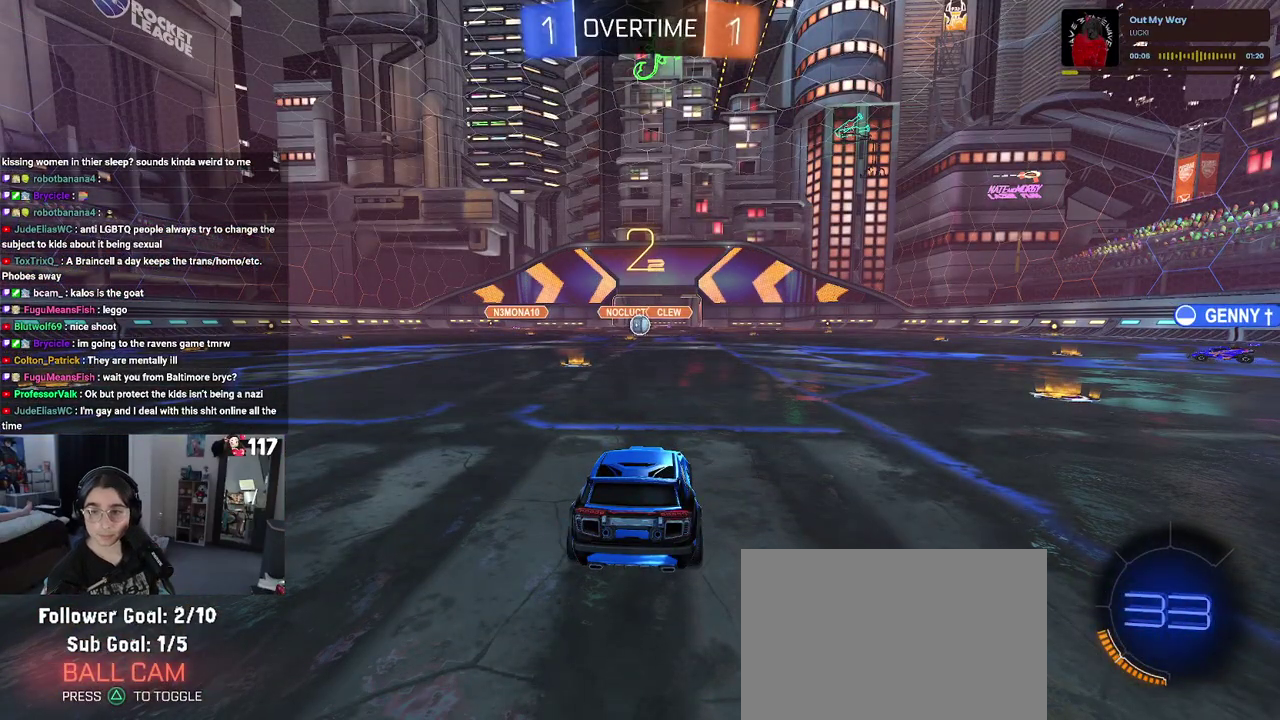
{"buttons": ["R2"], "left_stick": "center", "right_stick": "center", "events": []}
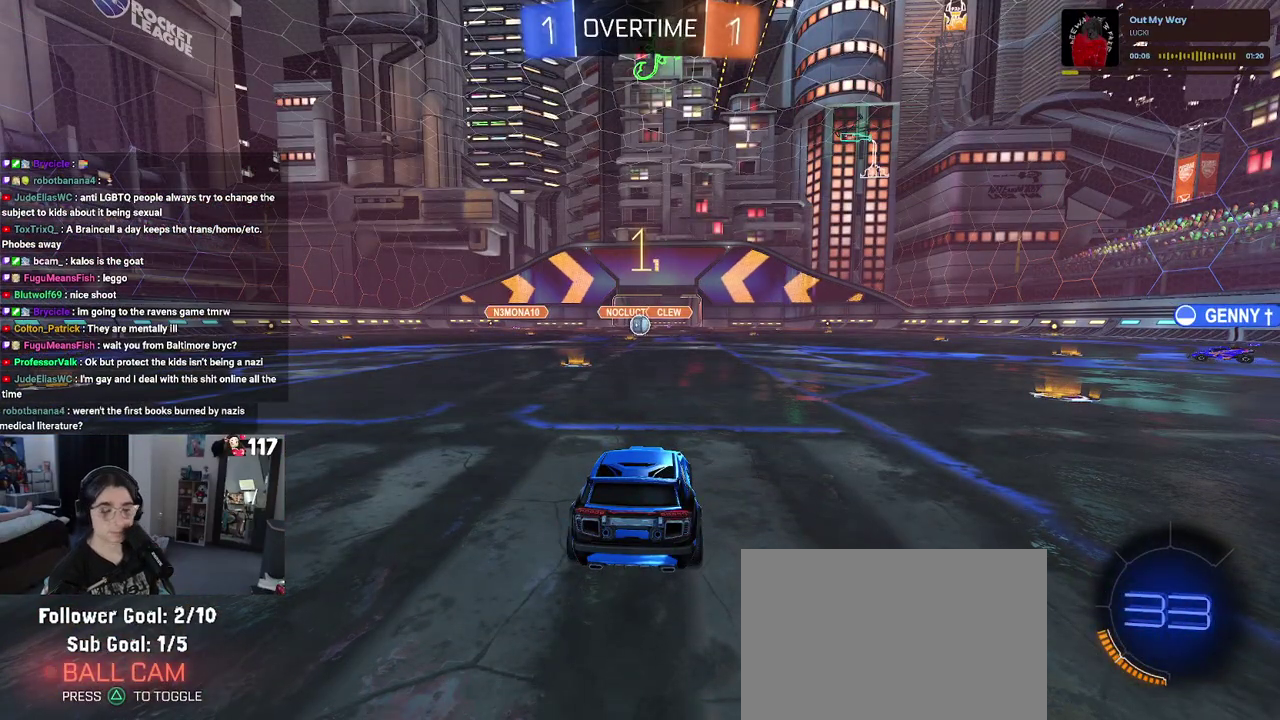
{"buttons": ["R2"], "left_stick": "center", "right_stick": "center", "events": []}
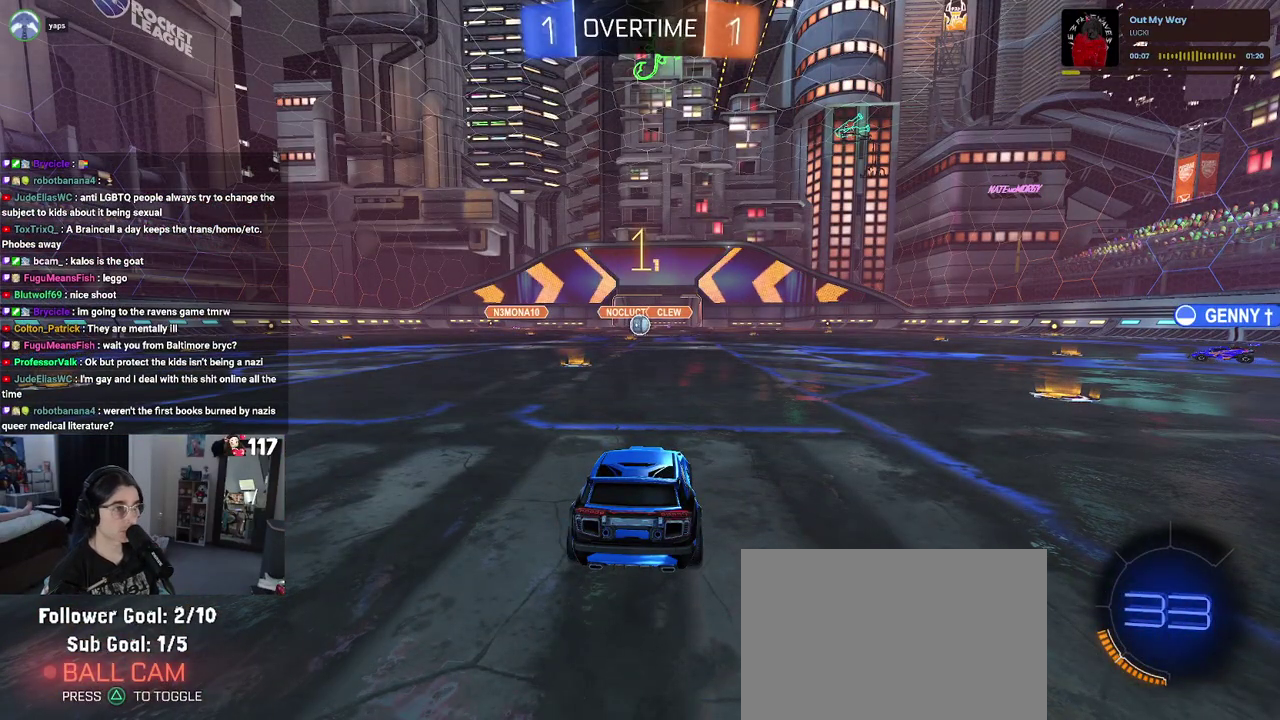
{"buttons": ["TRIANGLE", "R1", "R2"], "left_stick": "right", "right_stick": "center", "events": [[17, "left_stick", "up-right"], [67, "left_stick", "right"], [383, "R1", "down"], [450, "TRIANGLE", "down"]]}
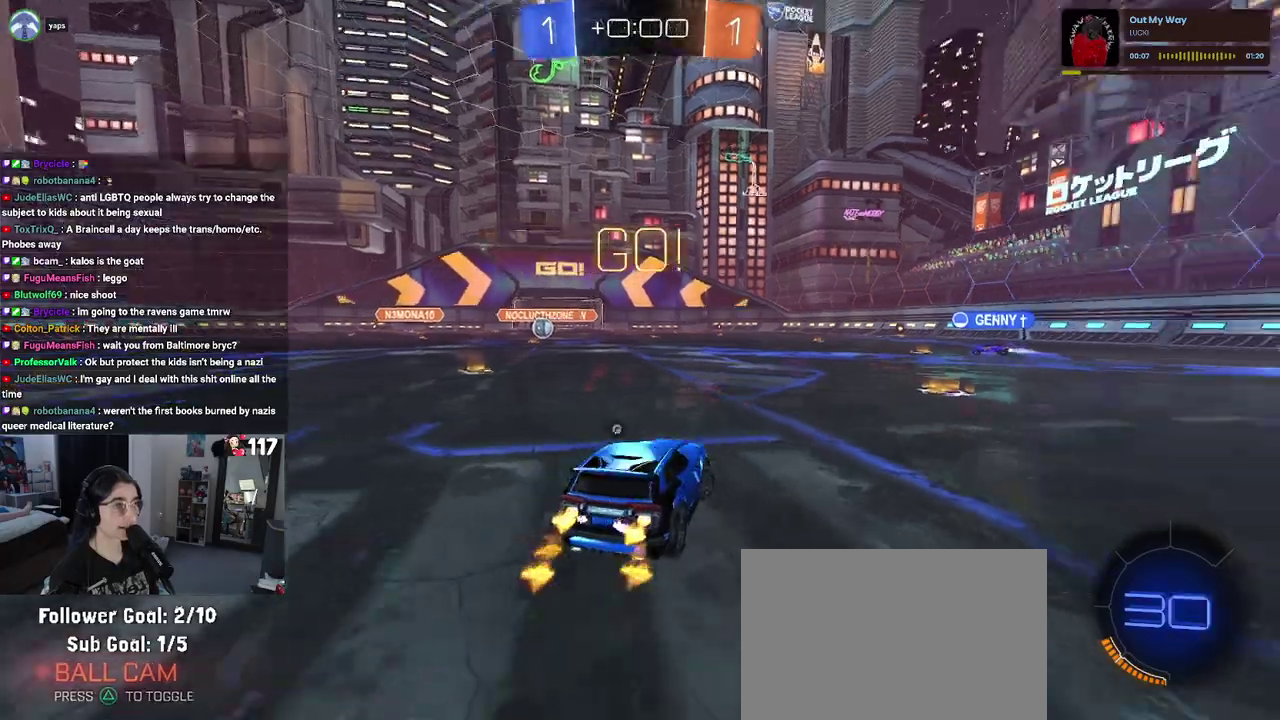
{"buttons": ["R1", "R2"], "left_stick": "right", "right_stick": "center", "events": [[117, "TRIANGLE", "up"], [117, "left_stick", "up-right"], [417, "left_stick", "right"]]}
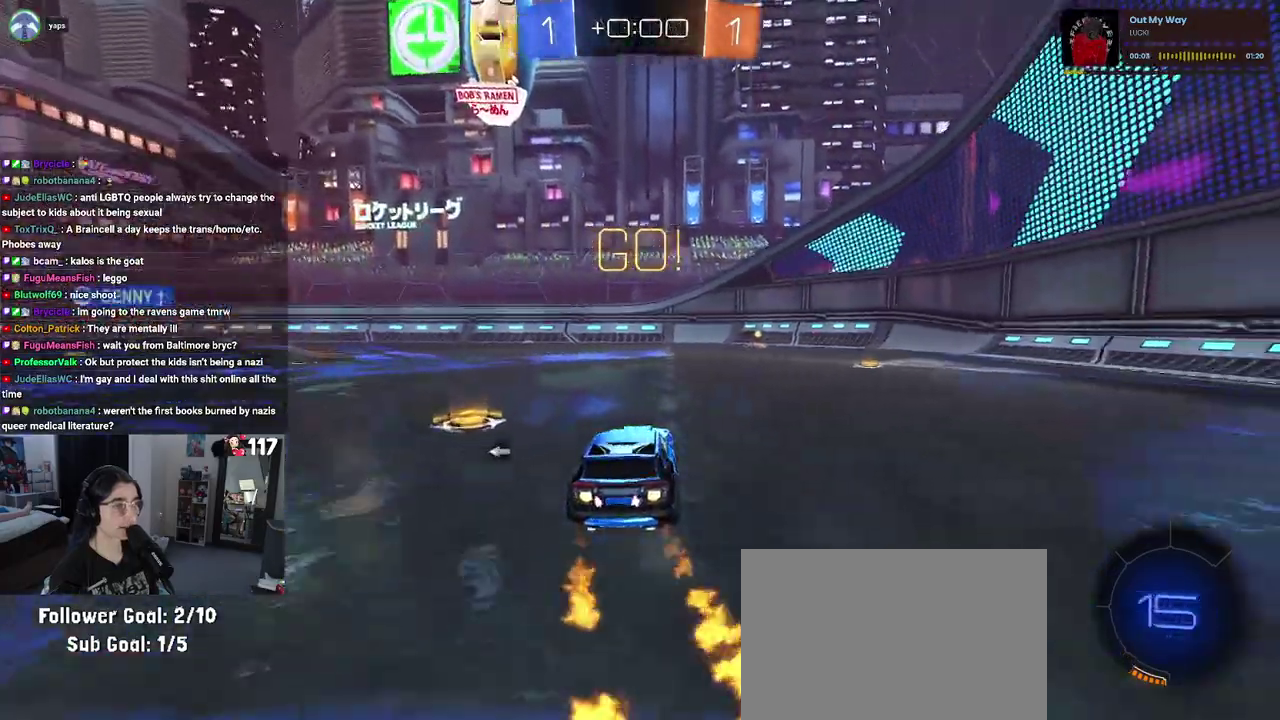
{"buttons": ["R1", "R2"], "left_stick": "center", "right_stick": "center", "events": [[100, "TRIANGLE", "down"], [233, "TRIANGLE", "up"], [283, "left_stick", "center"]]}
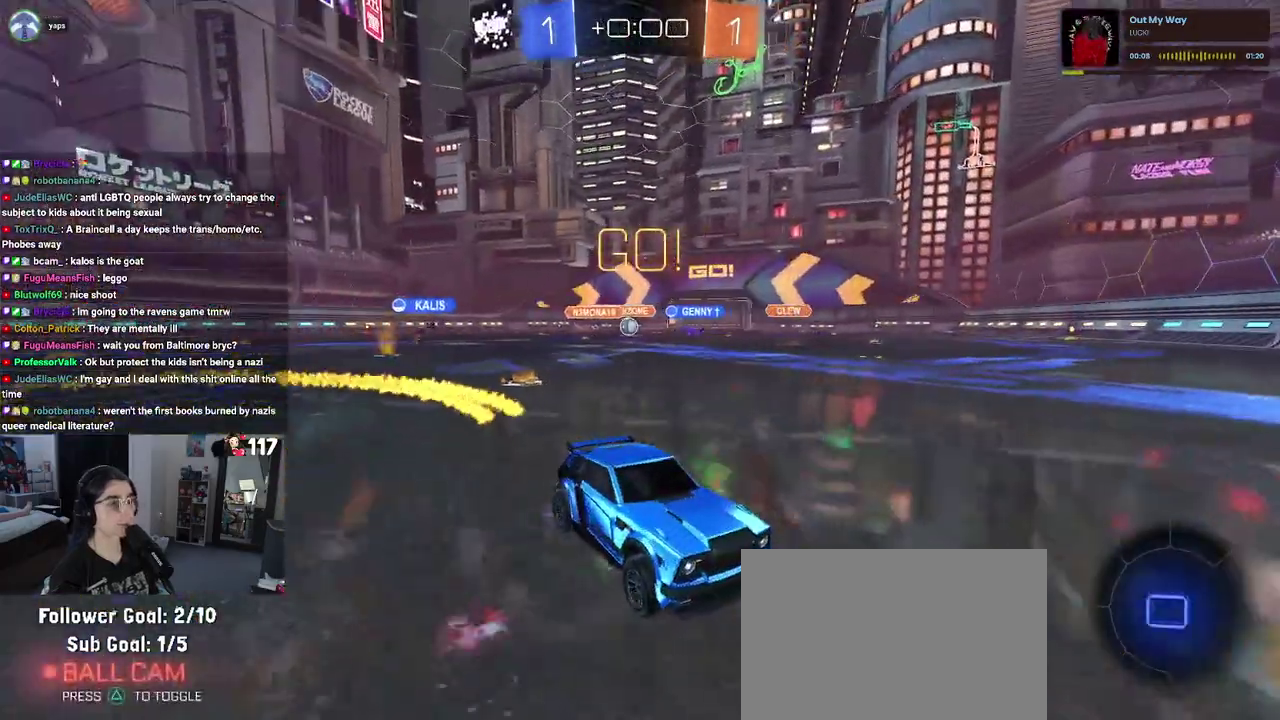
{"buttons": ["R2"], "left_stick": "up-left", "right_stick": "center", "events": [[217, "left_stick", "up-left"], [433, "R1", "up"]]}
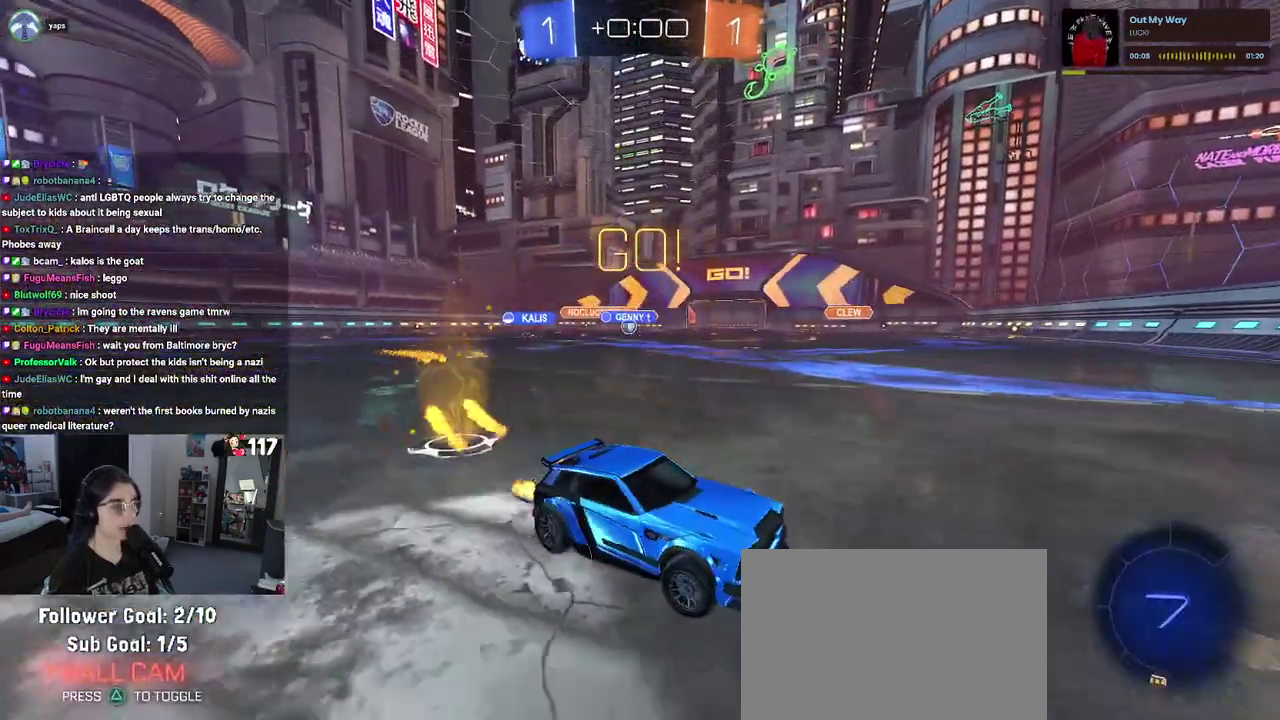
{"buttons": ["R2"], "left_stick": "up-left", "right_stick": "center", "events": [[267, "SQUARE", "down"], [400, "SQUARE", "up"]]}
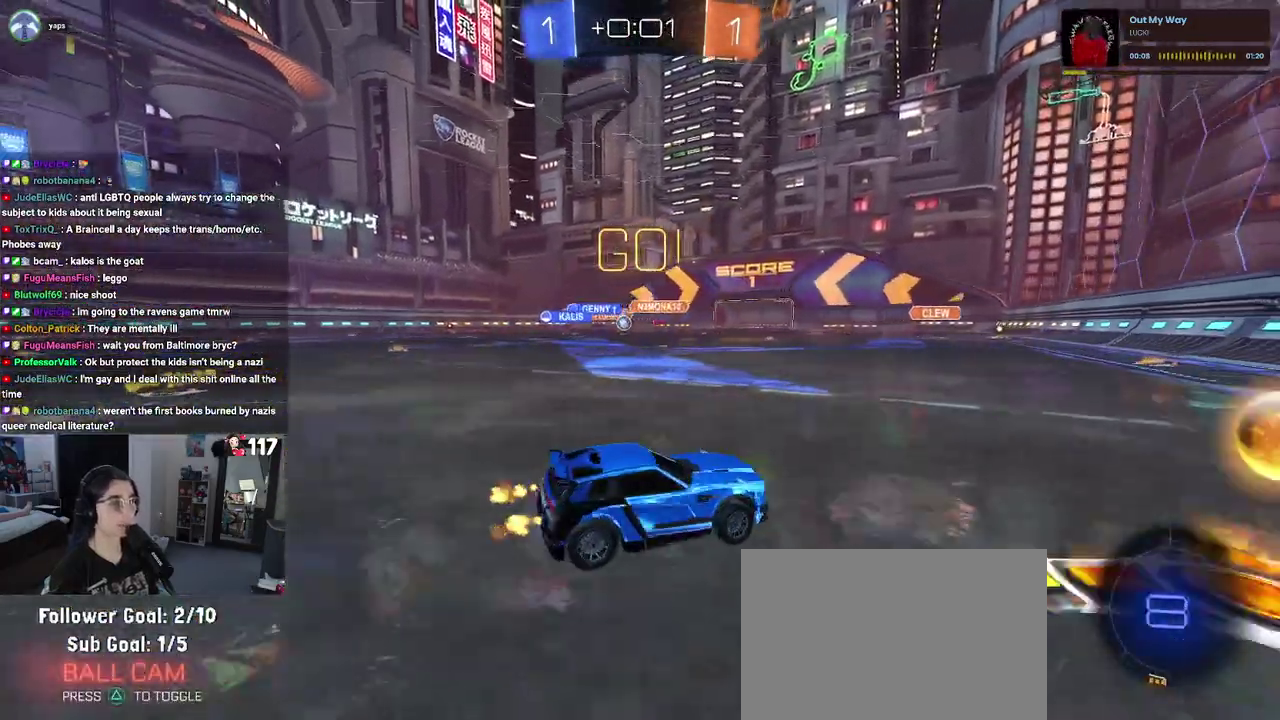
{"buttons": ["R2"], "left_stick": "up-left", "right_stick": "center", "events": []}
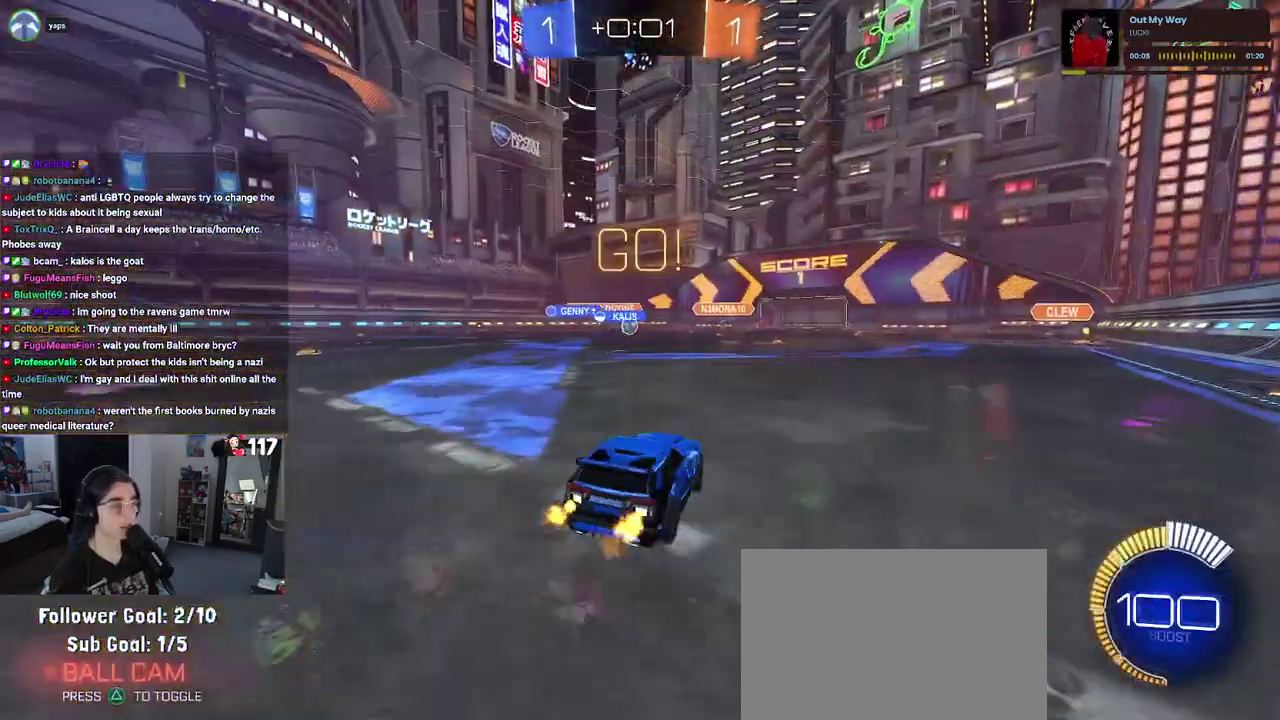
{"buttons": ["R2"], "left_stick": "up-left", "right_stick": "center", "events": [[50, "left_stick", "center"], [500, "left_stick", "up-left"]]}
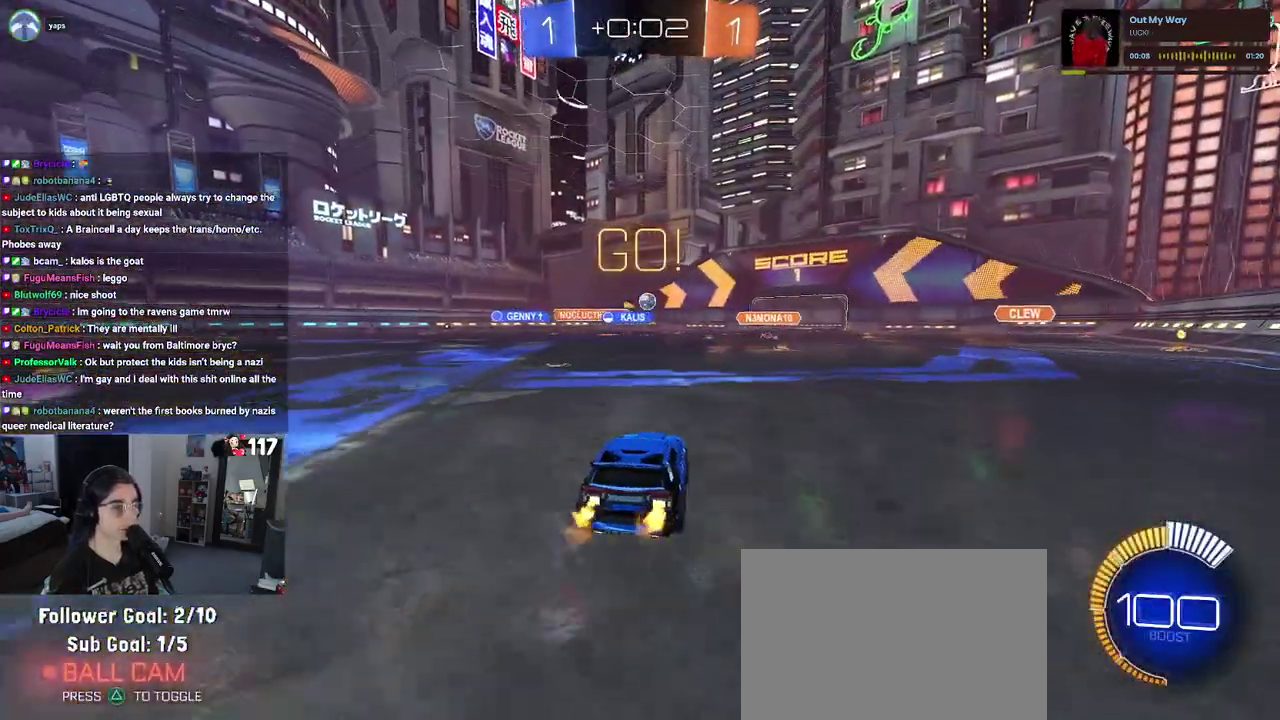
{"buttons": ["R1", "R2"], "left_stick": "center", "right_stick": "center", "events": [[150, "R1", "down"], [150, "left_stick", "center"]]}
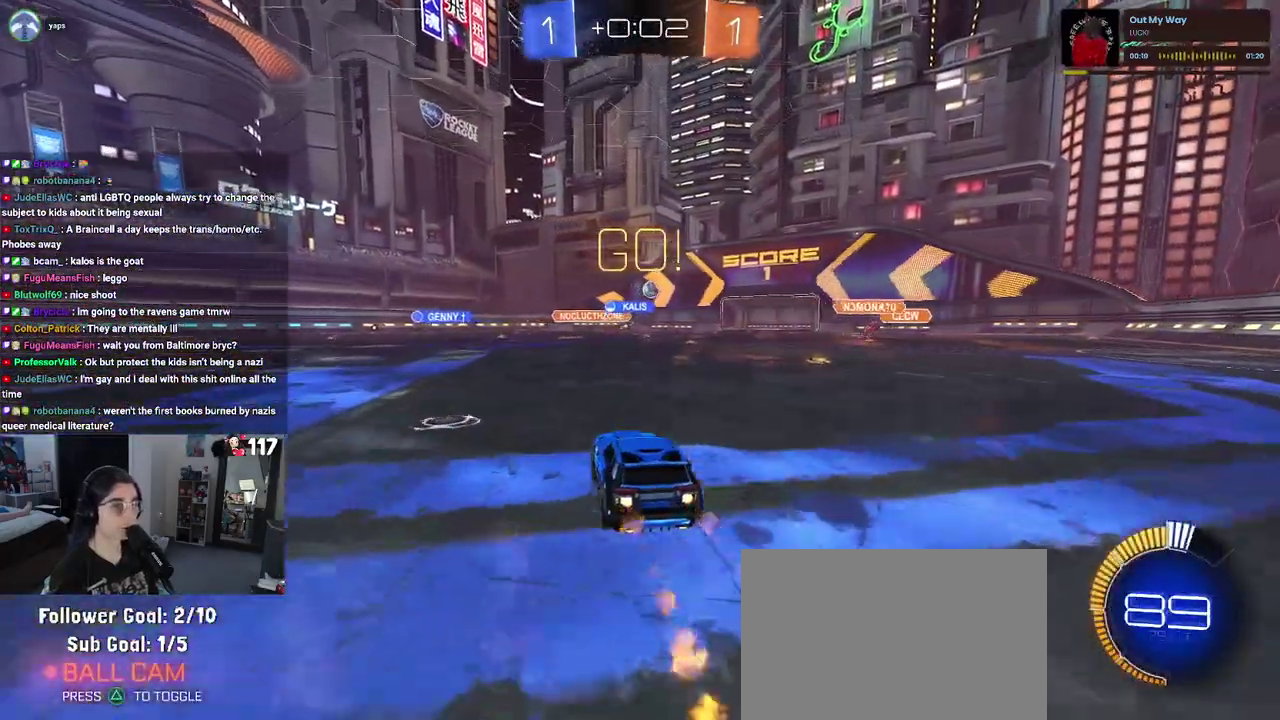
{"buttons": ["R1", "R2"], "left_stick": "center", "right_stick": "center", "events": [[167, "left_stick", "up-right"], [417, "left_stick", "center"]]}
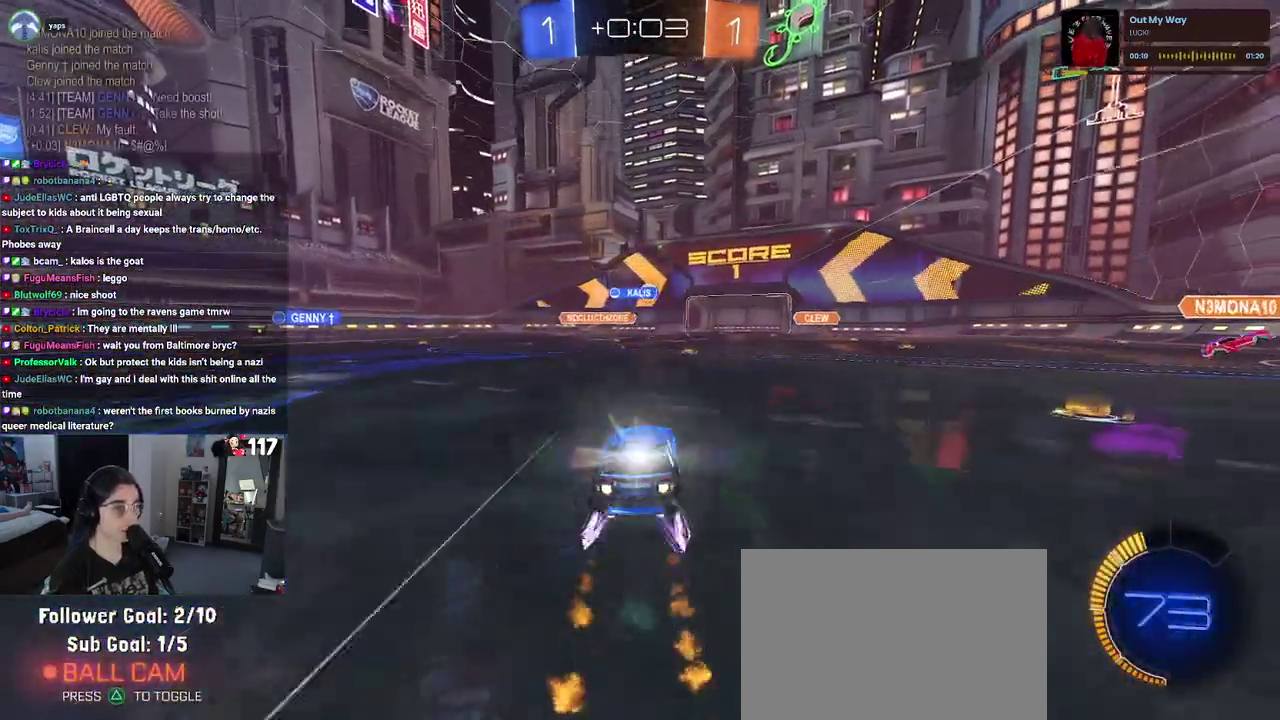
{"buttons": ["R2"], "left_stick": "center", "right_stick": "center", "events": [[267, "R1", "up"]]}
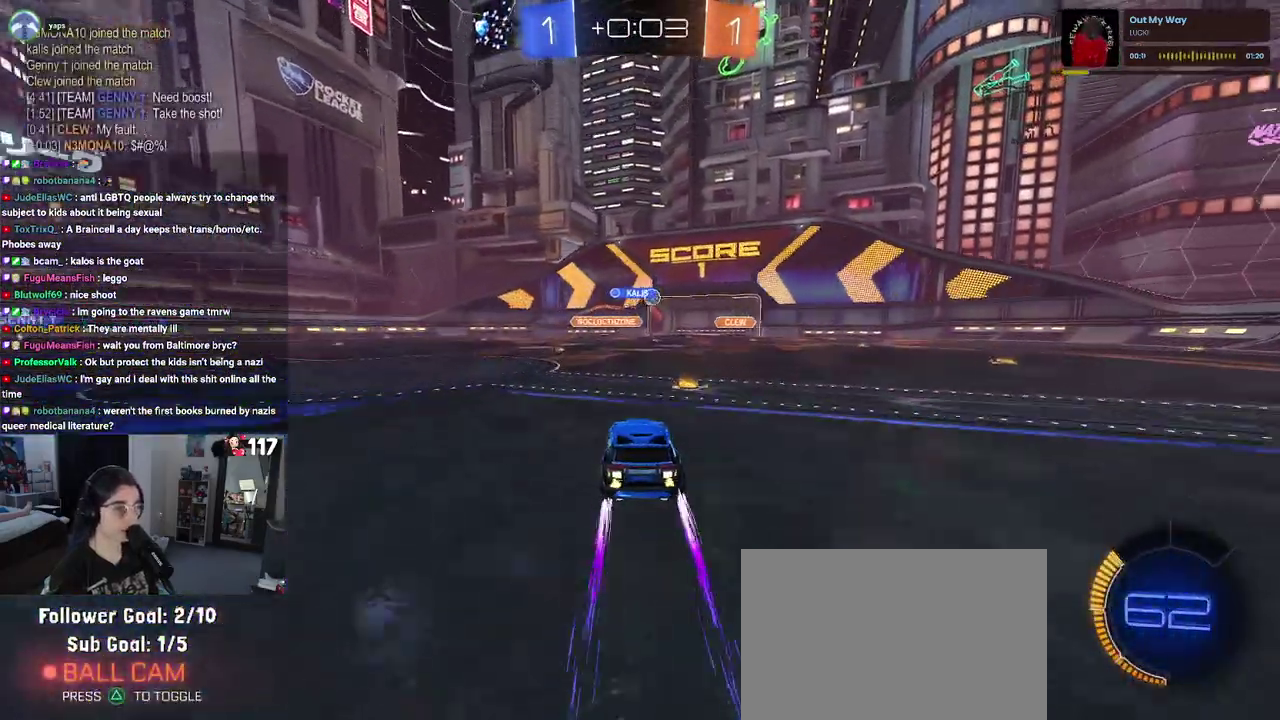
{"buttons": ["R2"], "left_stick": "center", "right_stick": "center"}
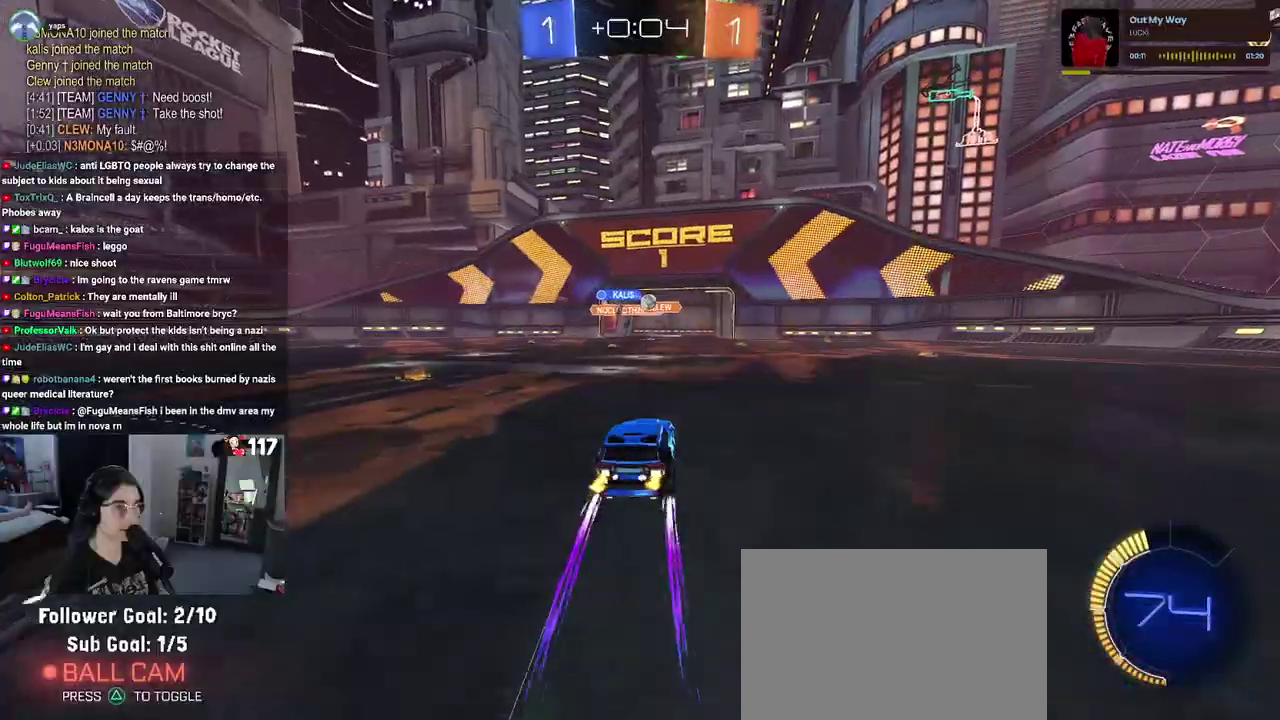
{"buttons": ["L2"], "left_stick": "up-left", "right_stick": "center"}